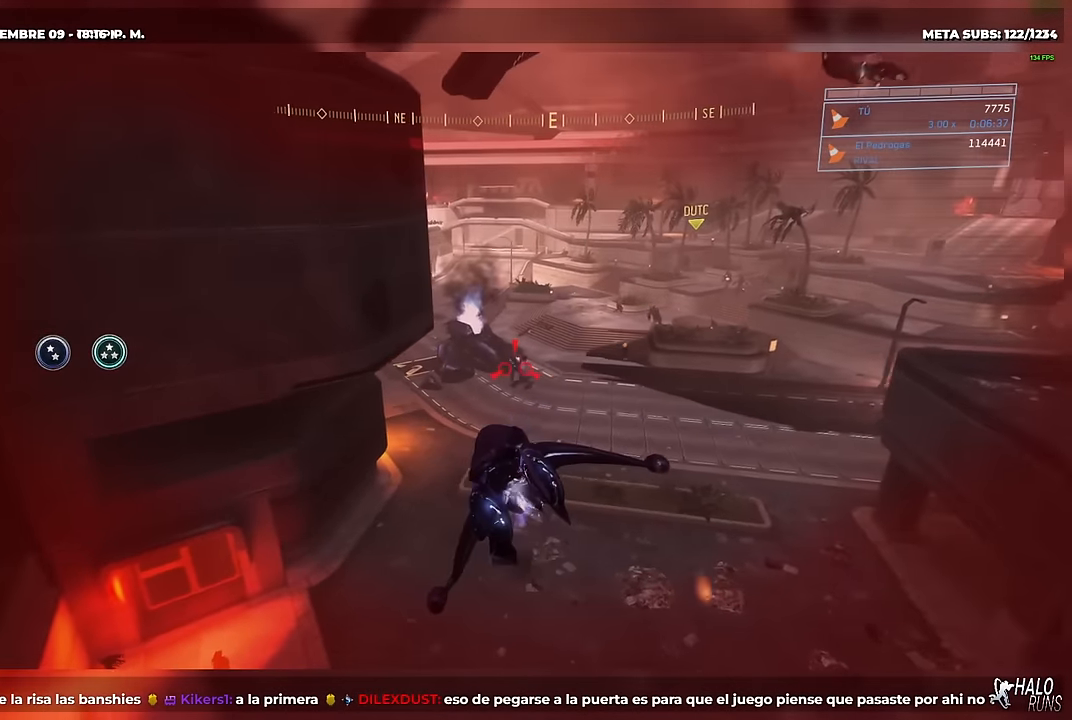
Gameplay with a controller (Xbox layout); each line is a JSON object with the inputs held at the frame after it. "button_events" lists button changes between this image and that frame as [ms after this image, input, new state], when the widget could be followed in between (sticks are given only as held states). Not read: A B DPAD_DOWN DPAD_LEFT DPAD_RIGHT DPAD_UP HOME L1 L3 R3 SELECT START X Y keyboard_mouse left_stick.
{"buttons": ["R2"], "right_stick": "center", "button_events": []}
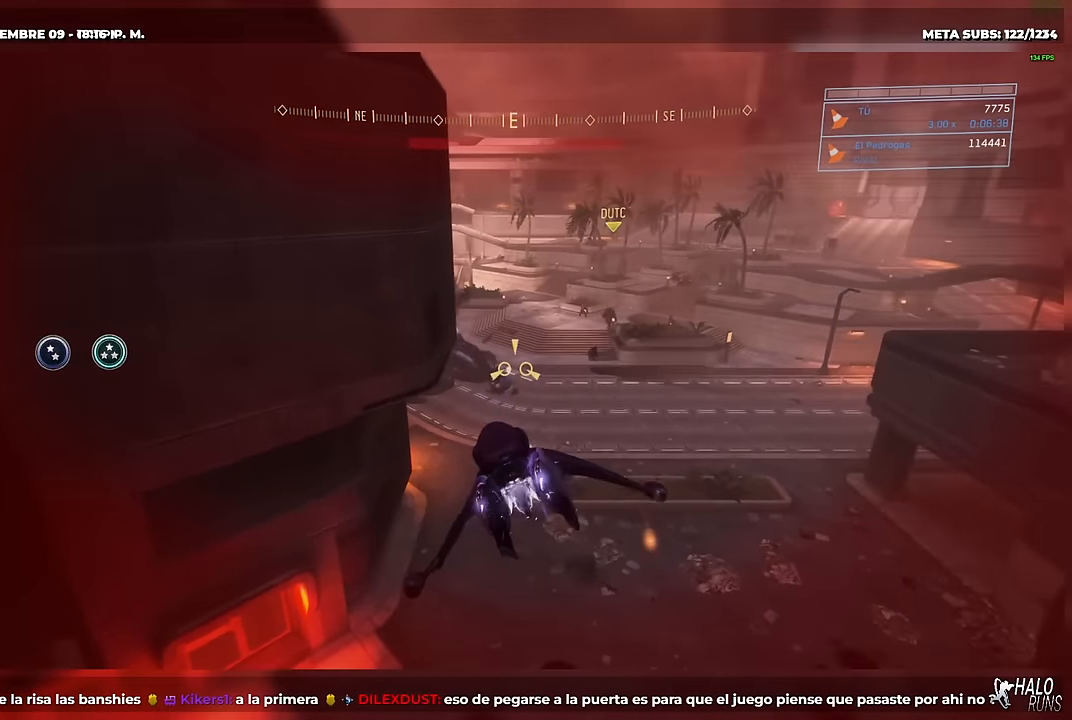
{"buttons": ["R2"], "right_stick": "up-right", "button_events": []}
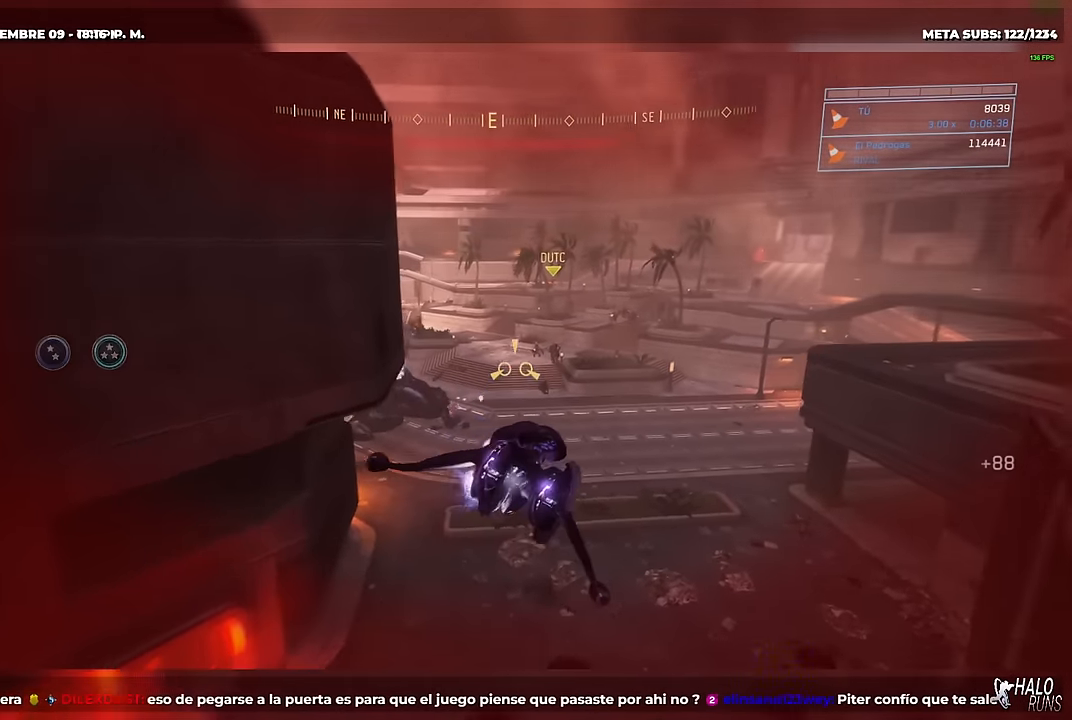
{"buttons": ["R2"], "right_stick": "center", "button_events": []}
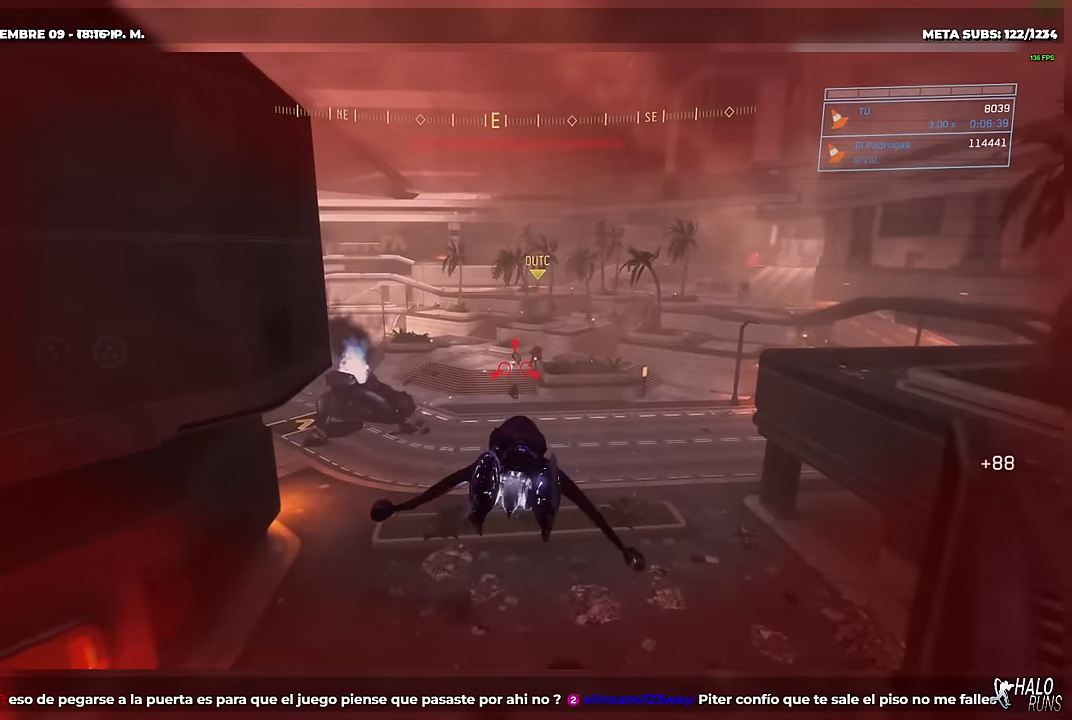
{"buttons": ["R2"], "right_stick": "center", "button_events": []}
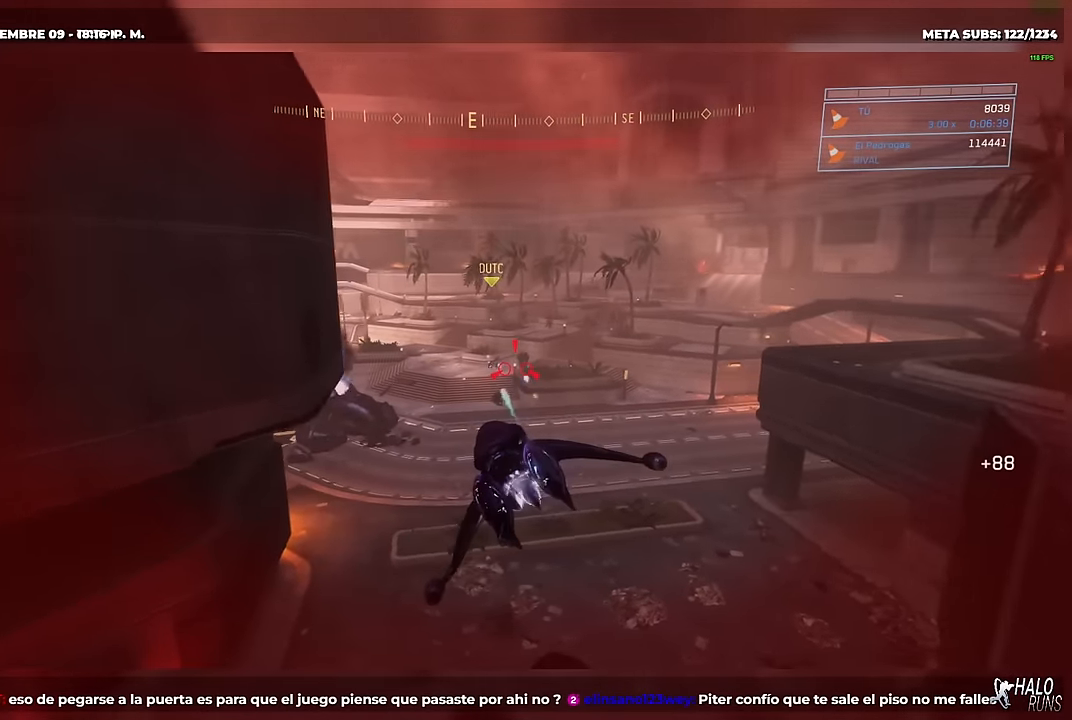
{"buttons": ["R2"], "right_stick": "center", "button_events": []}
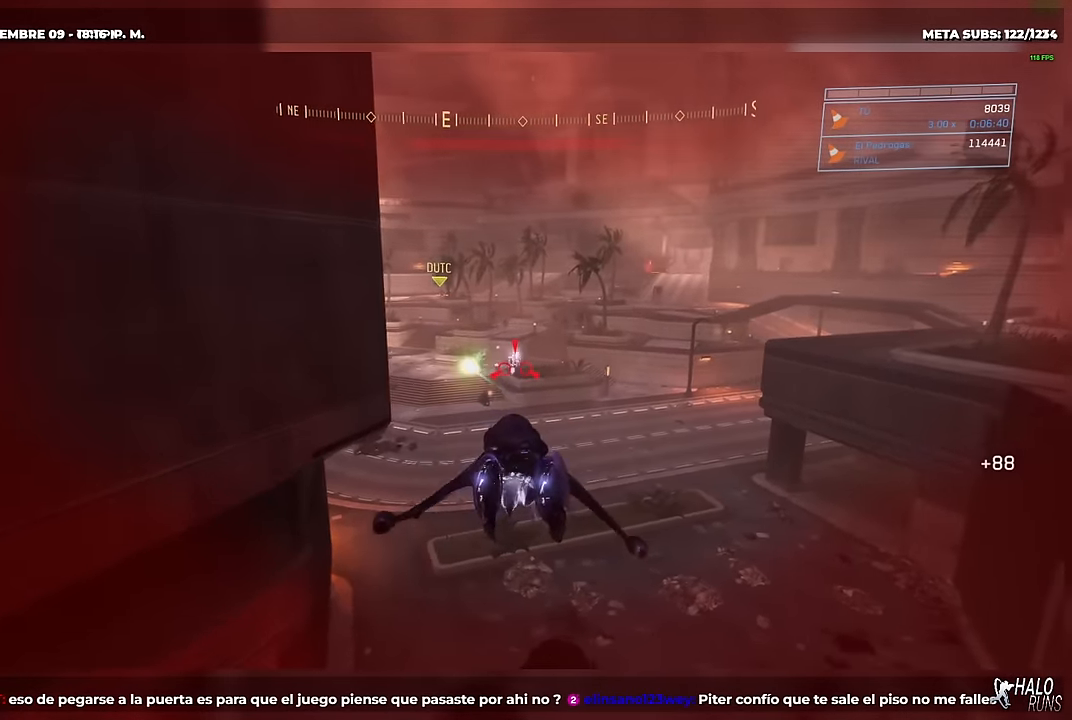
{"buttons": ["R2"], "right_stick": "left", "button_events": []}